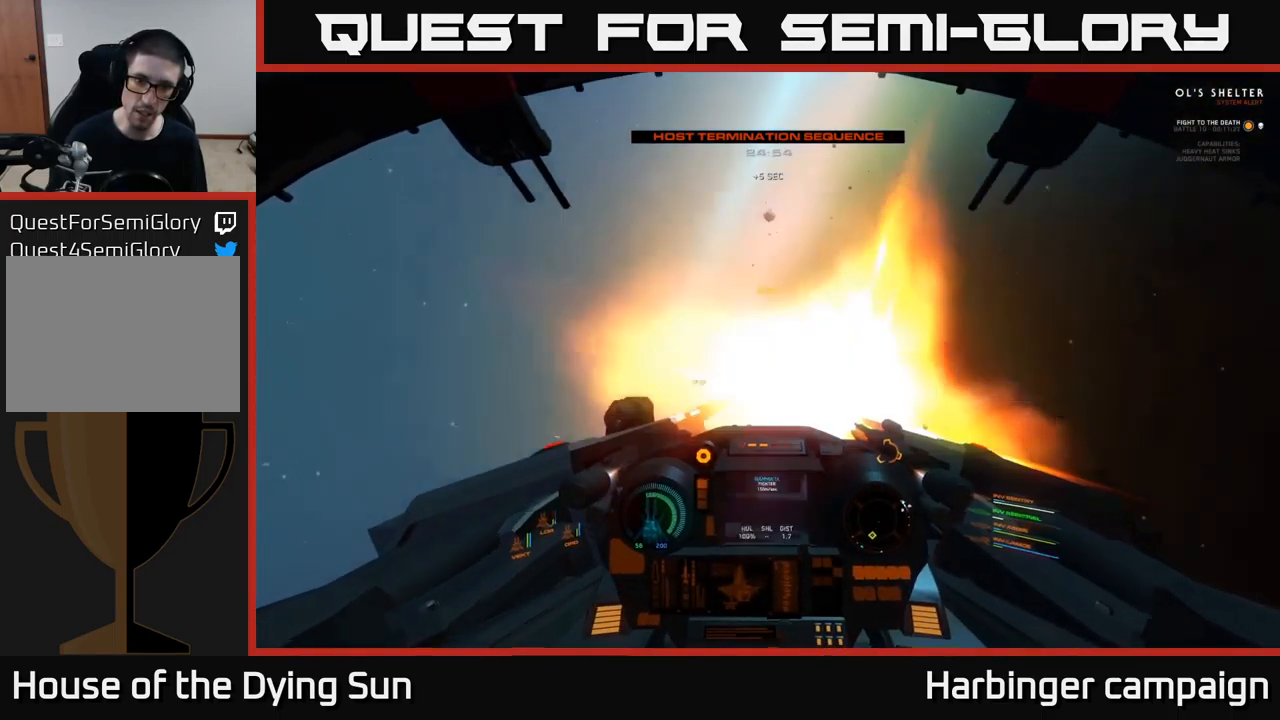
Gameplay with a controller (Xbox layout); each line is a JSON object with the inputs held at the frame after it. "events" lists button and stick changes between this image and that frame as [ms after this image, input, new state], when the widget could be followed in between.
{"buttons": ["L3"], "left_stick": "left", "right_stick": "down-left", "events": [[83, "R2", "up"], [133, "left_stick", "right"], [167, "right_stick", "down-right"], [233, "left_stick", "center"], [233, "right_stick", "down-left"], [283, "left_stick", "left"], [367, "L3", "down"]]}
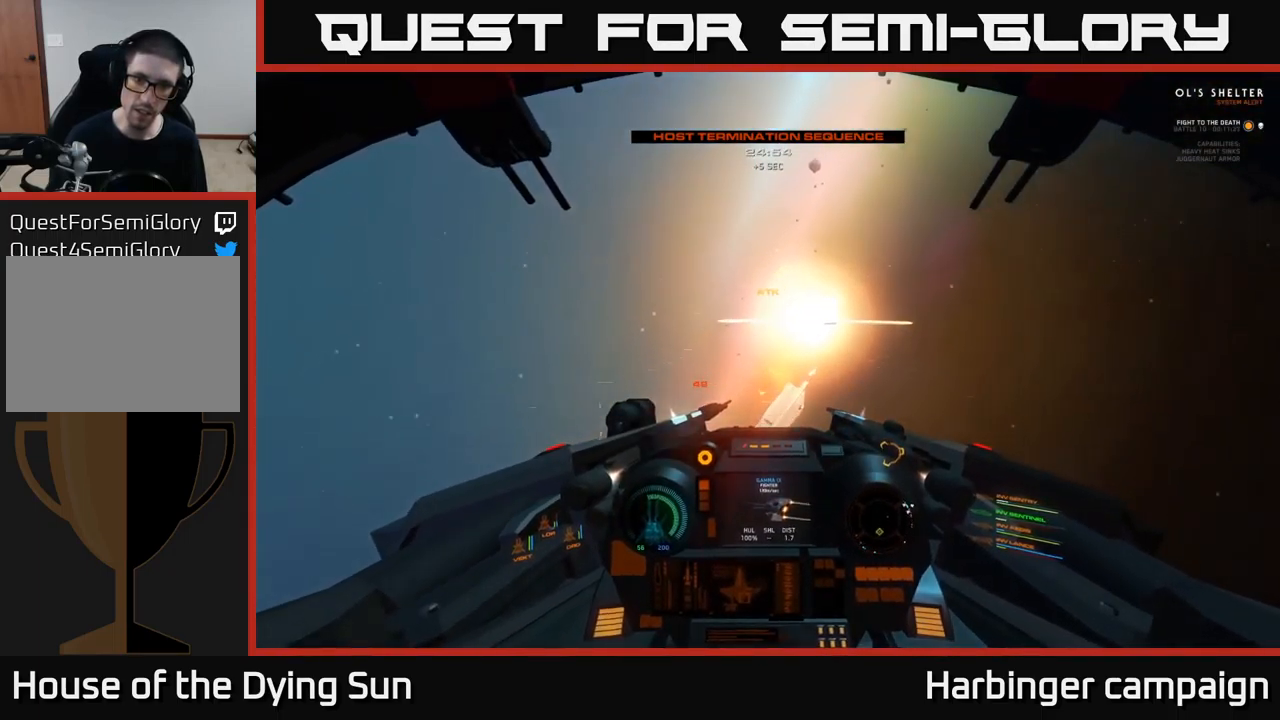
{"buttons": ["L2"], "left_stick": "center", "right_stick": "center", "events": [[217, "right_stick", "down-right"], [267, "L3", "up"], [267, "right_stick", "center"], [334, "left_stick", "center"], [417, "L2", "down"]]}
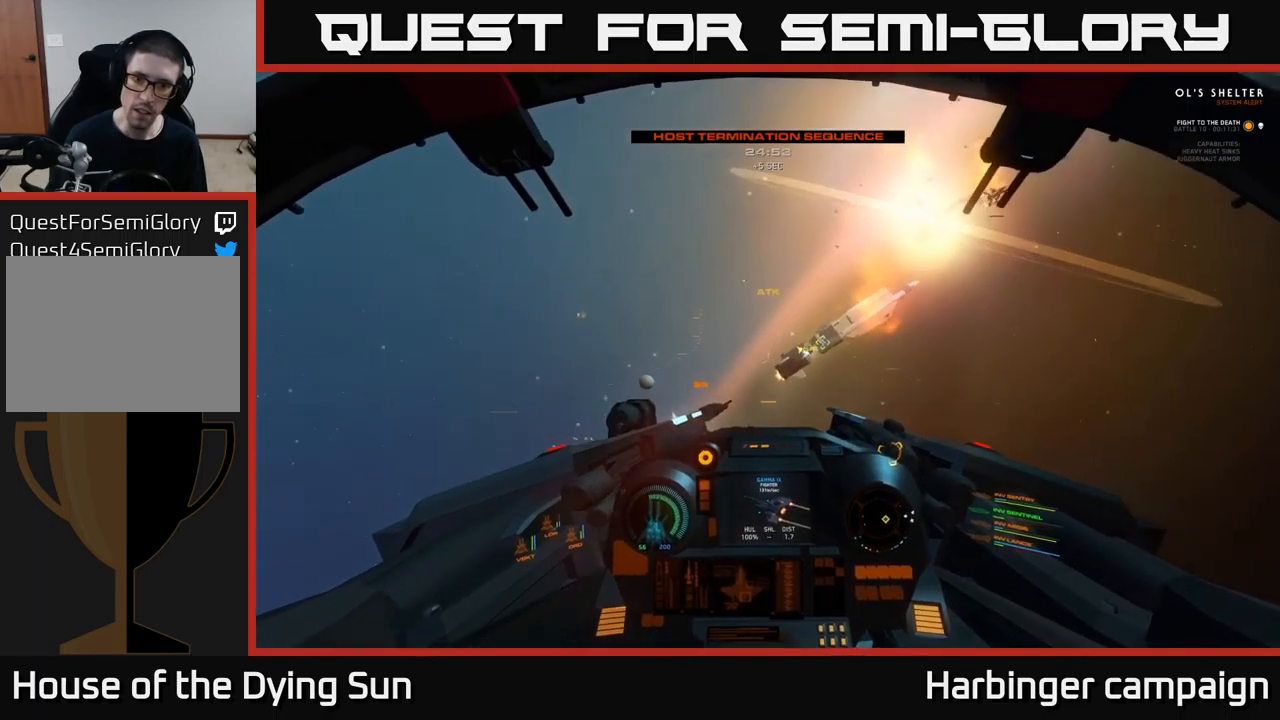
{"buttons": ["L2"], "left_stick": "center", "right_stick": "up-right", "events": [[167, "X", "down"], [234, "X", "up"], [400, "right_stick", "up-right"]]}
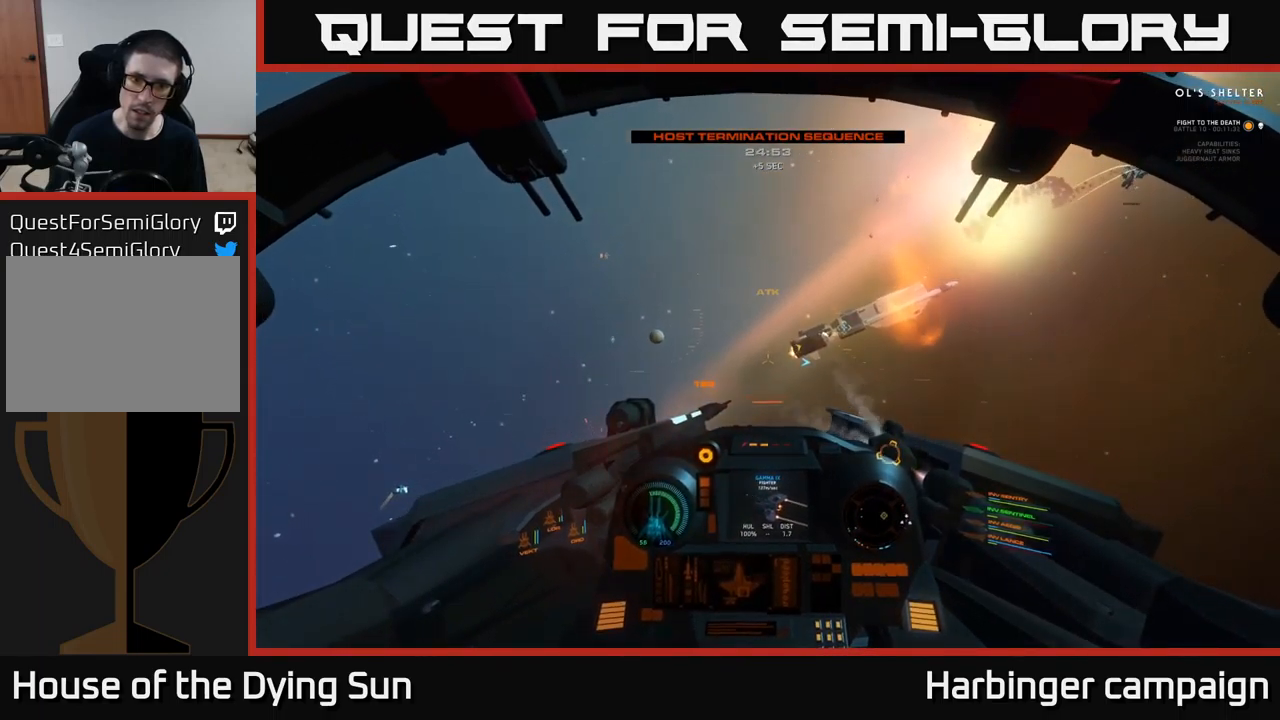
{"buttons": ["L2"], "left_stick": "center", "right_stick": "center", "events": [[467, "right_stick", "center"]]}
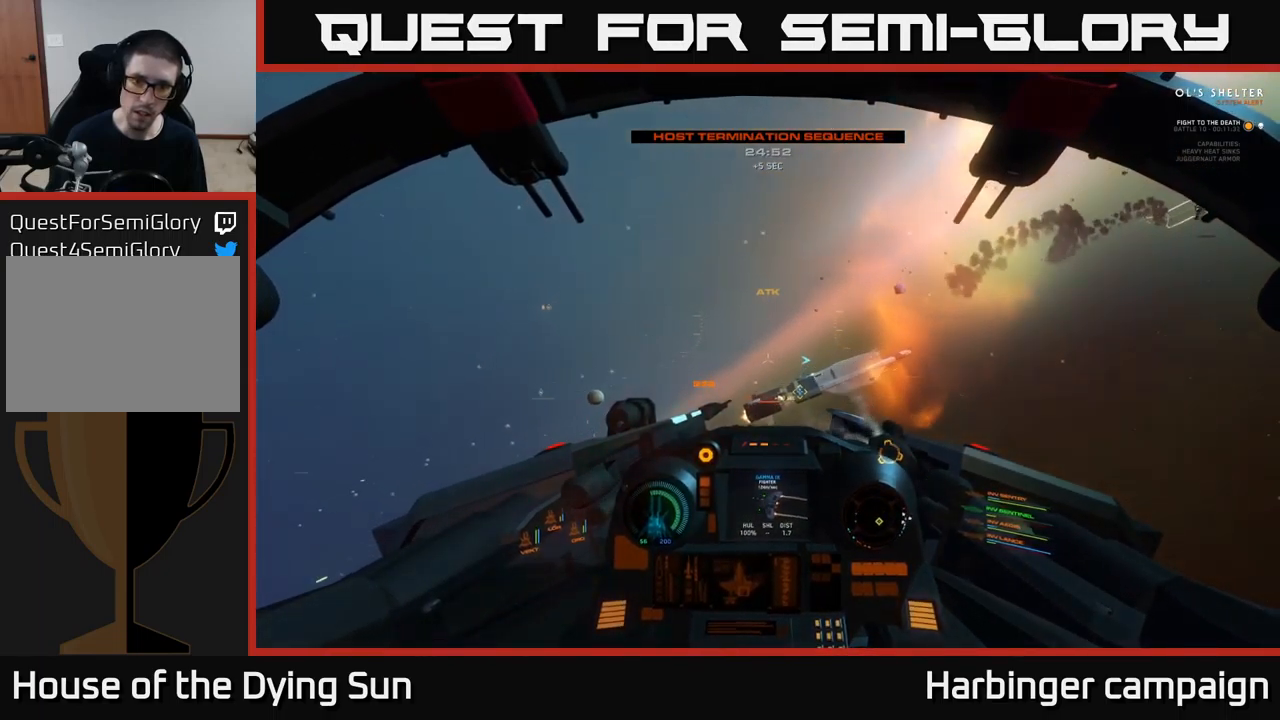
{"buttons": ["L2"], "left_stick": "center", "right_stick": "right", "events": [[284, "right_stick", "right"]]}
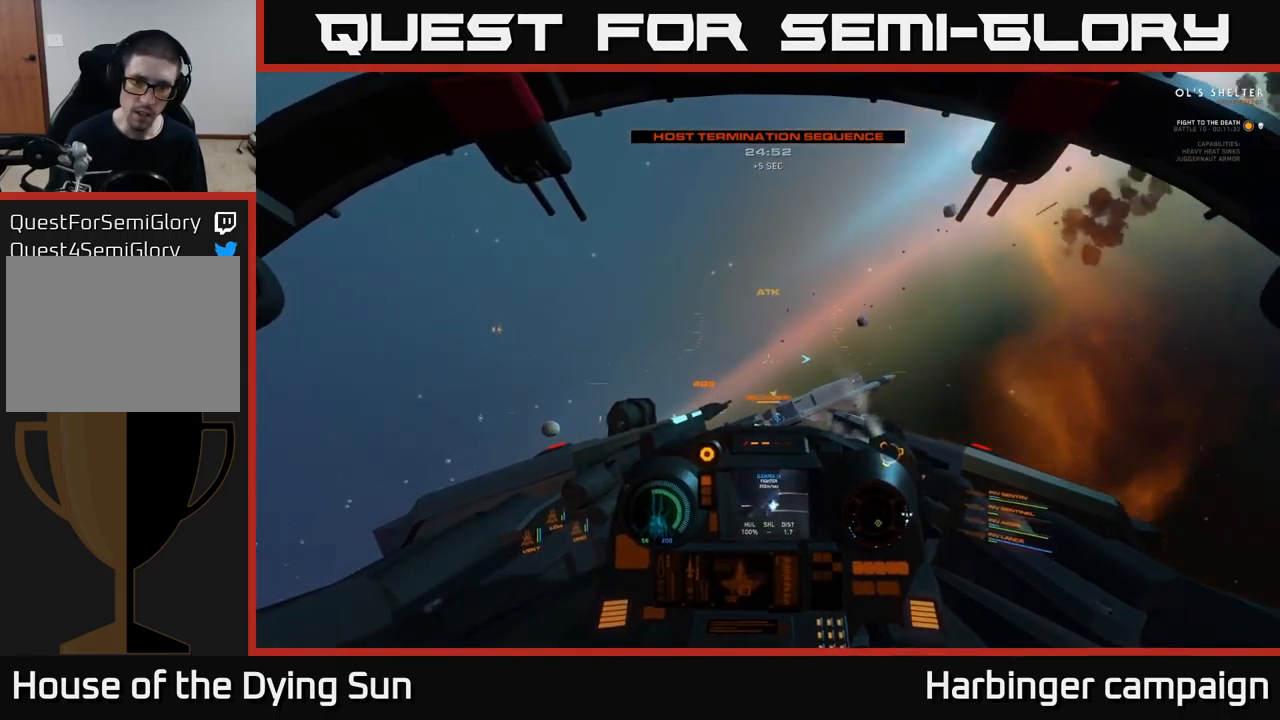
{"buttons": ["L2", "L3"], "left_stick": "right", "right_stick": "center", "events": [[17, "right_stick", "center"], [217, "right_stick", "right"], [317, "right_stick", "down-right"], [417, "L3", "down"], [450, "left_stick", "right"], [500, "right_stick", "center"]]}
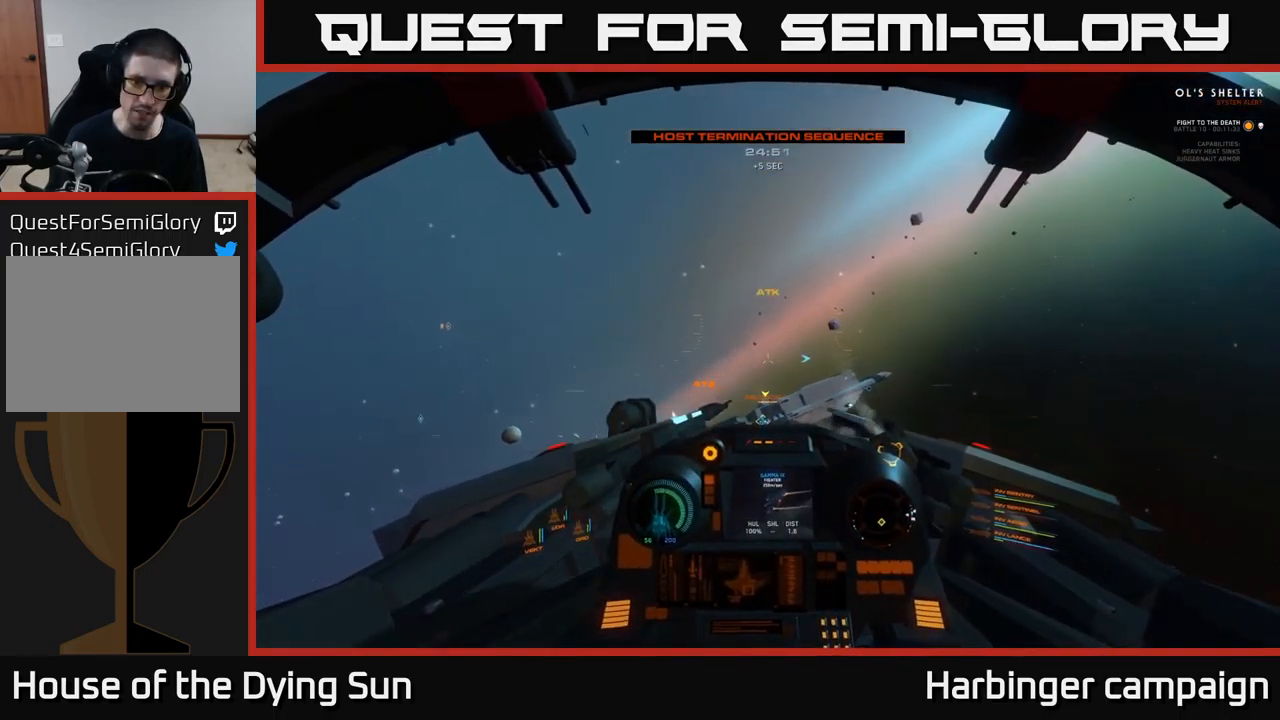
{"buttons": ["L2"], "left_stick": "center", "right_stick": "up-right", "events": [[167, "L3", "up"], [217, "left_stick", "center"], [217, "right_stick", "down-right"], [400, "right_stick", "center"], [467, "right_stick", "up-right"]]}
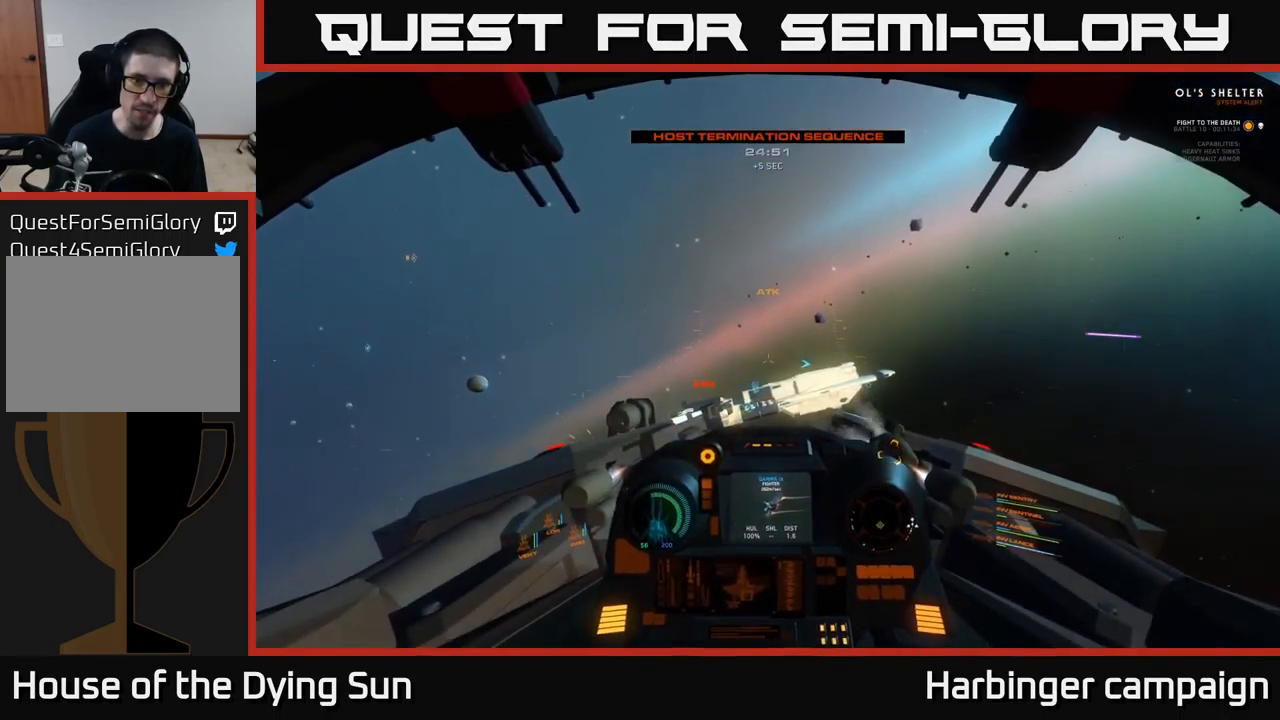
{"buttons": ["Y"], "left_stick": "center", "right_stick": "center", "events": [[117, "right_stick", "center"], [200, "L2", "up"], [200, "Y", "down"]]}
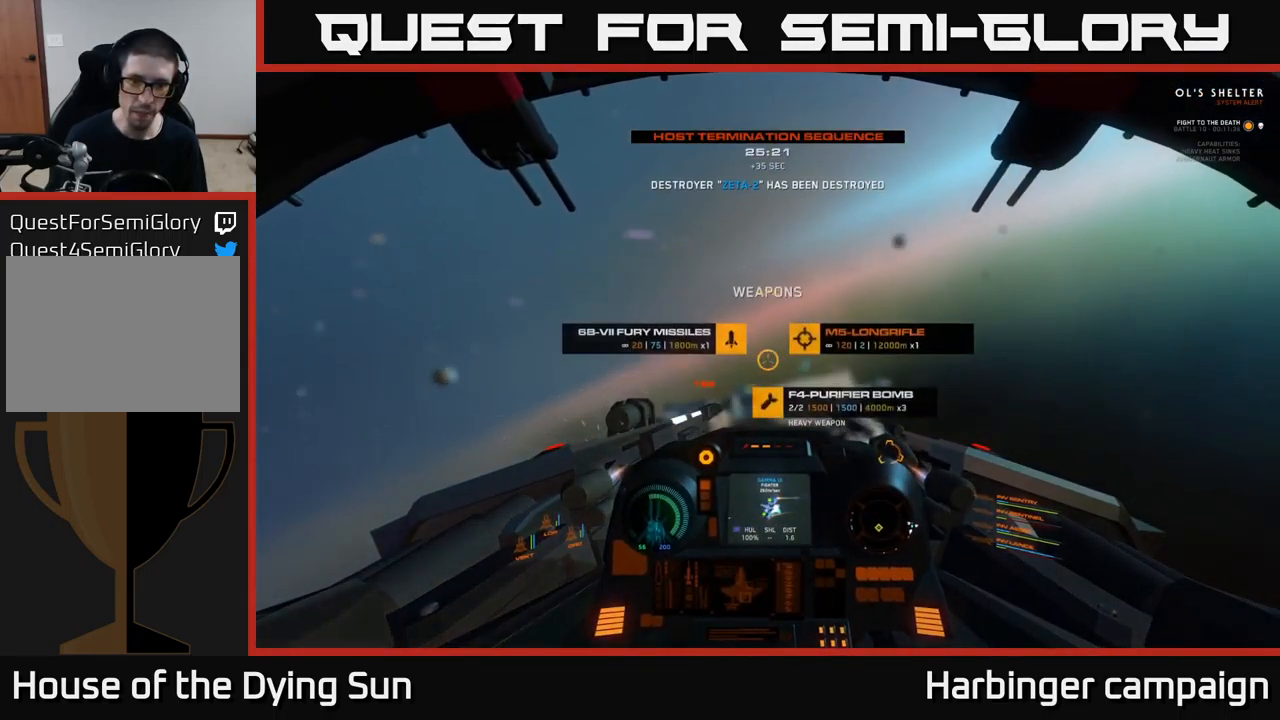
{"buttons": ["L2"], "left_stick": "center", "right_stick": "up-right", "events": [[117, "left_stick", "down"], [217, "Y", "up"], [300, "left_stick", "center"], [400, "right_stick", "up-right"], [434, "L2", "down"]]}
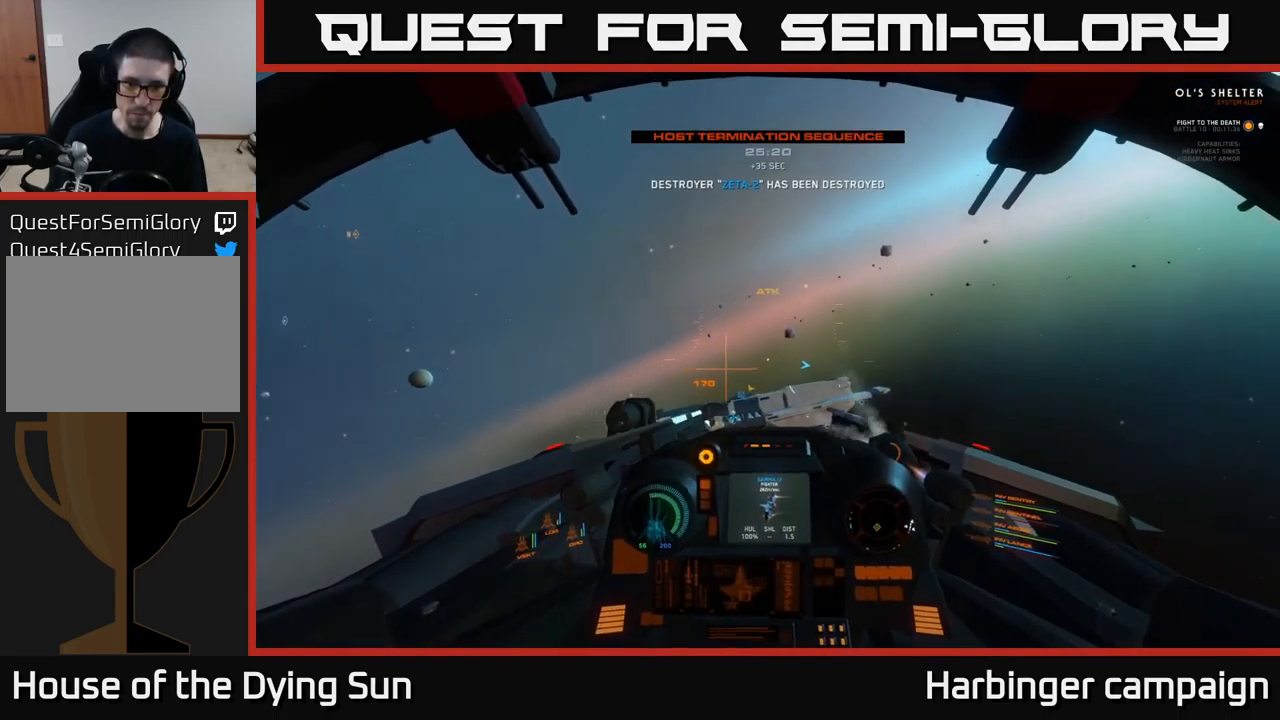
{"buttons": ["L2"], "left_stick": "center", "right_stick": "down", "events": [[17, "right_stick", "right"], [217, "right_stick", "center"], [484, "right_stick", "down"]]}
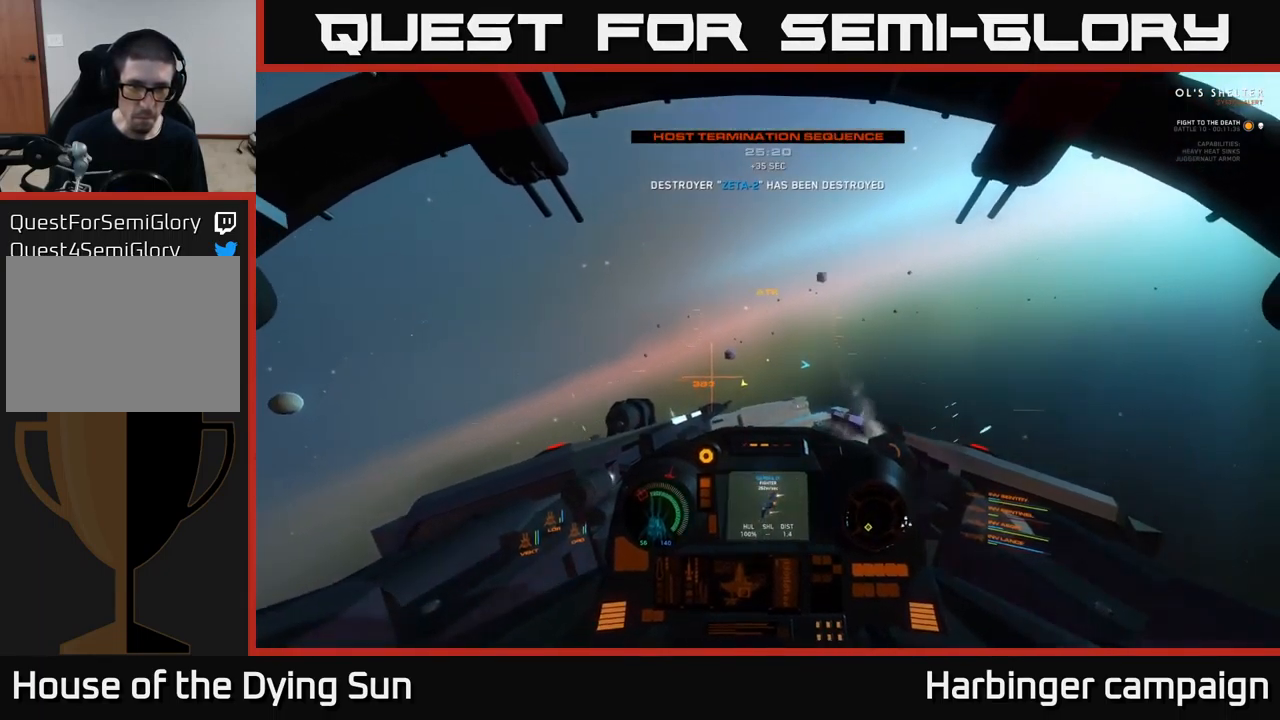
{"buttons": ["L2"], "left_stick": "center", "right_stick": "center", "events": [[117, "right_stick", "center"], [417, "R1", "down"], [500, "R1", "up"]]}
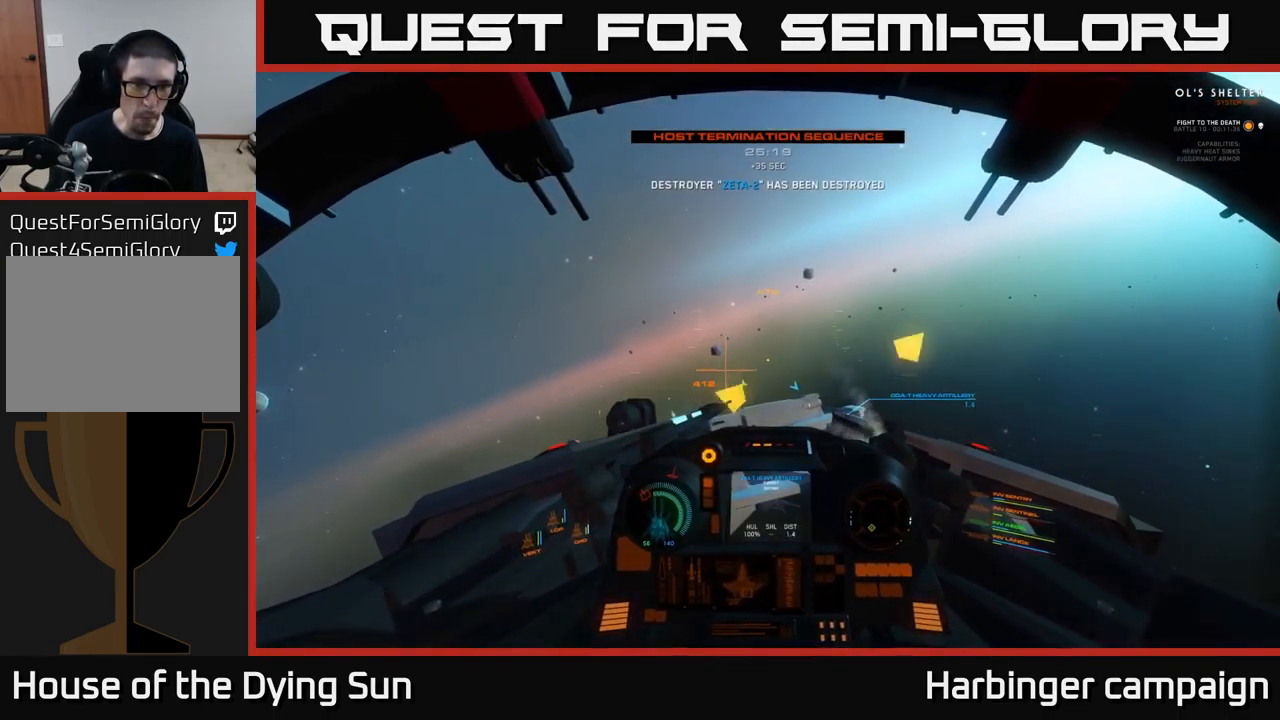
{"buttons": ["L2"], "left_stick": "center", "right_stick": "center", "events": [[17, "right_stick", "down"], [333, "right_stick", "center"]]}
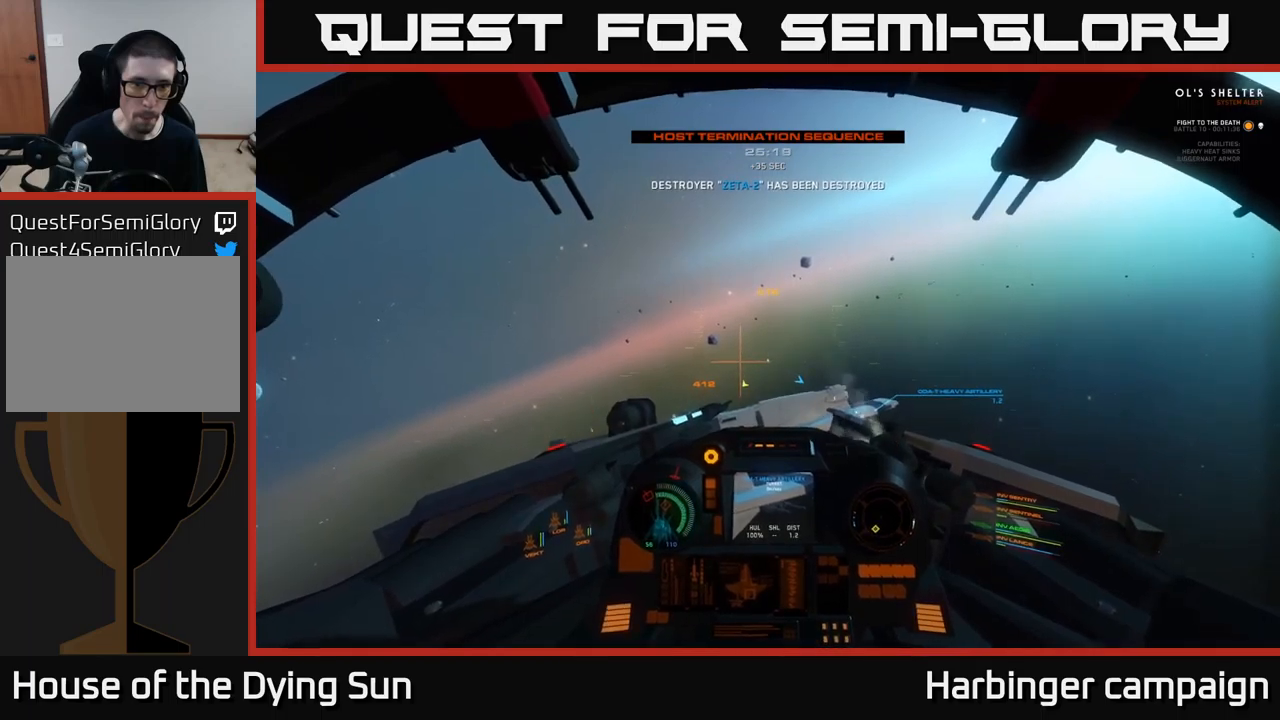
{"buttons": ["L2"], "left_stick": "center", "right_stick": "down-right", "events": [[33, "right_stick", "down"], [133, "right_stick", "down-right"], [233, "right_stick", "right"], [333, "right_stick", "down-right"]]}
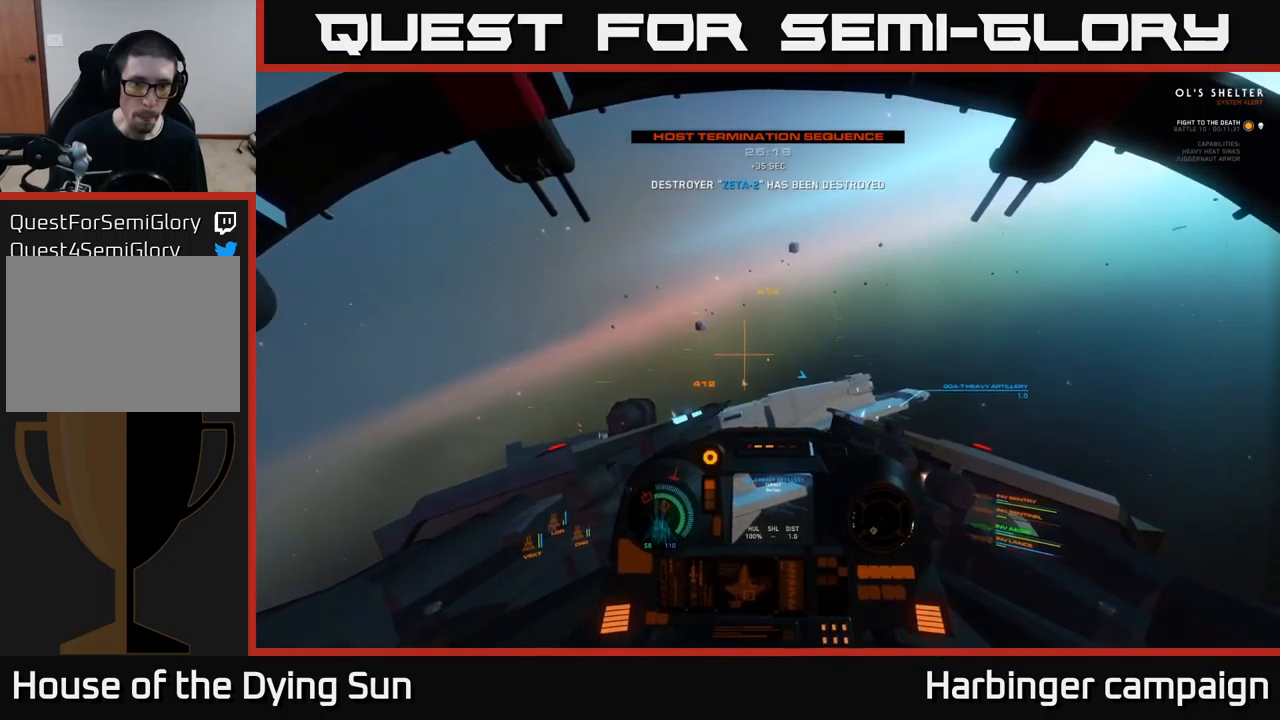
{"buttons": [], "left_stick": "center", "right_stick": "center", "events": [[150, "right_stick", "right"], [200, "L2", "up"], [433, "right_stick", "center"]]}
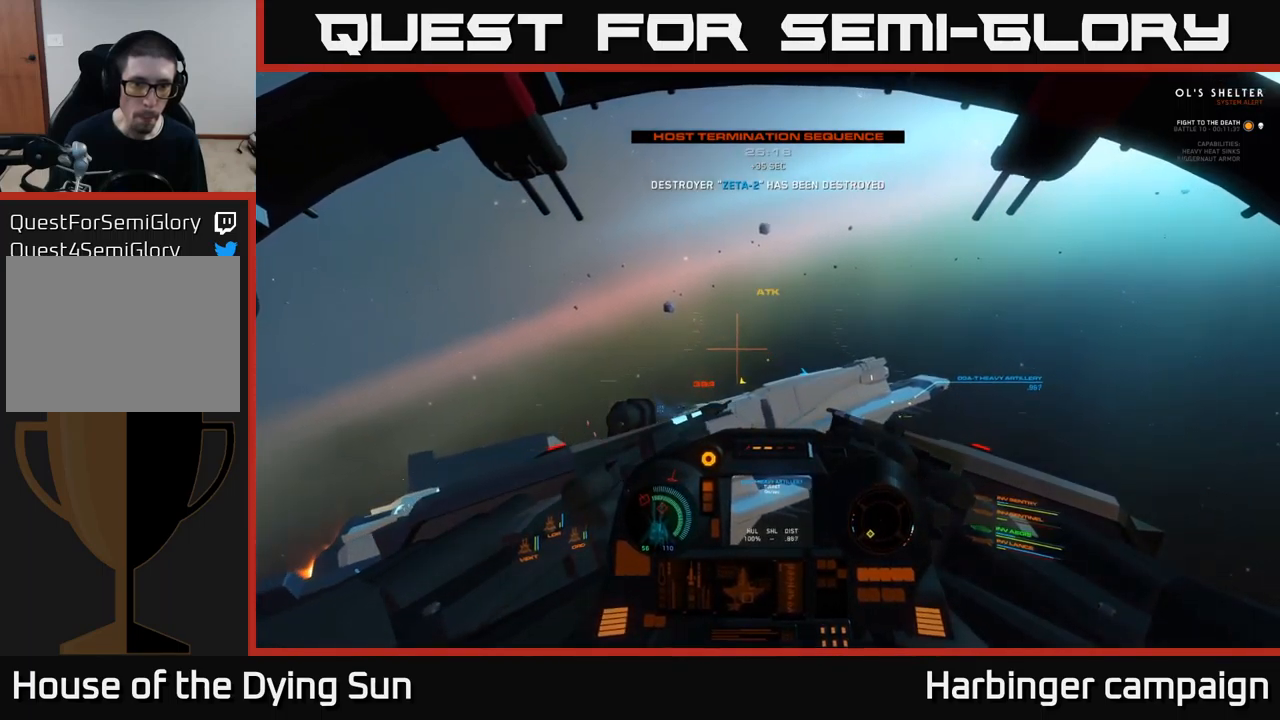
{"buttons": [], "left_stick": "down", "right_stick": "down", "events": [[100, "left_stick", "down"], [200, "right_stick", "down"], [383, "left_stick", "center"], [483, "left_stick", "down"]]}
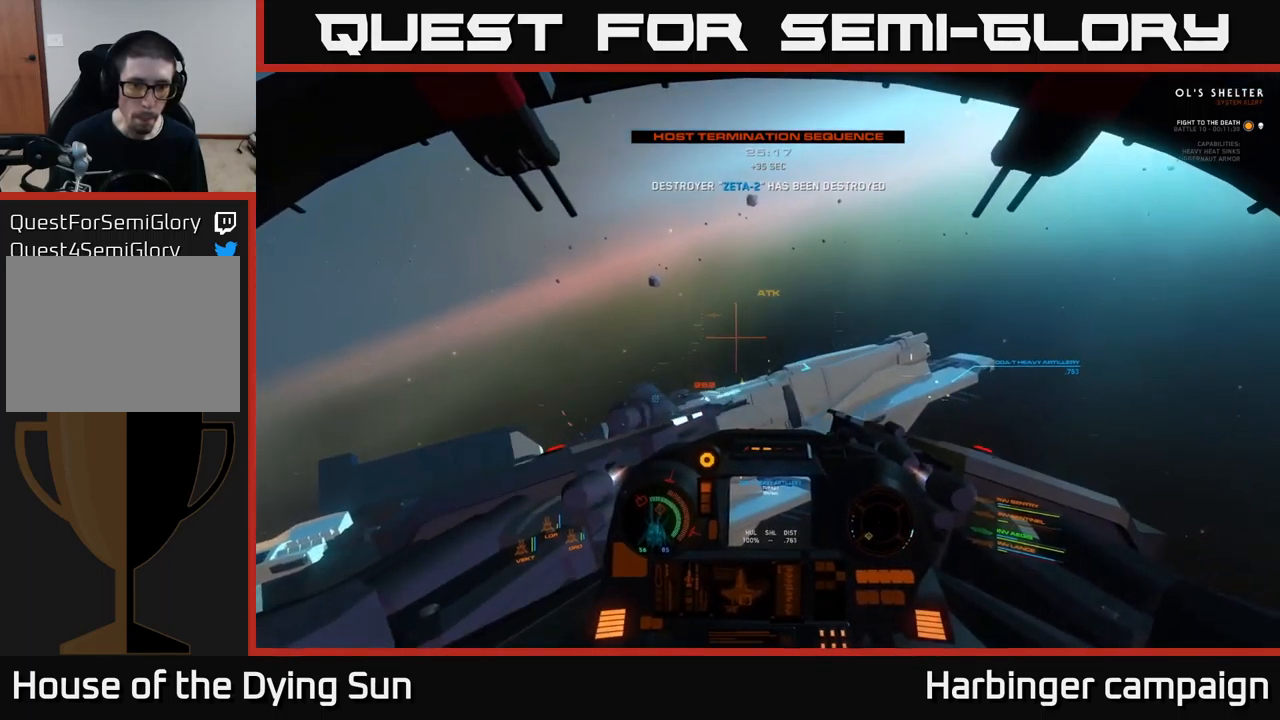
{"buttons": [], "left_stick": "center", "right_stick": "center", "events": [[16, "right_stick", "center"], [133, "right_stick", "right"], [216, "left_stick", "center"], [400, "right_stick", "center"]]}
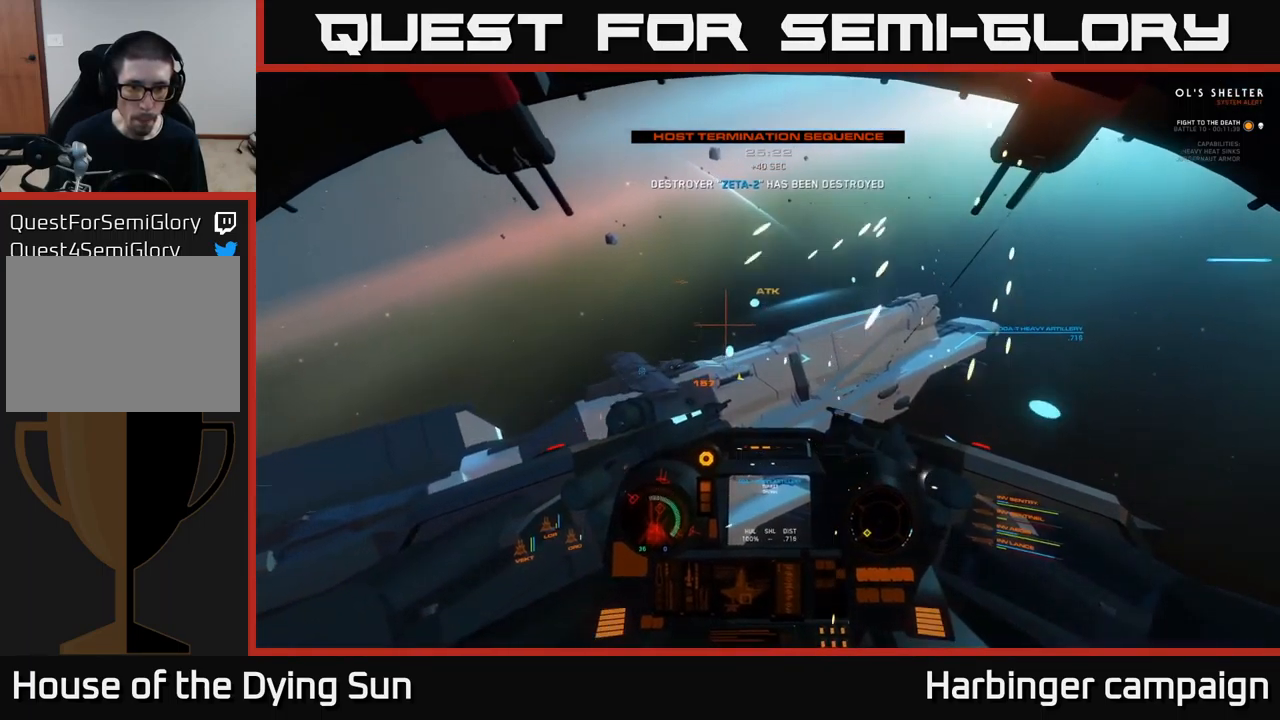
{"buttons": [], "left_stick": "center", "right_stick": "down-right", "events": [[16, "L2", "down"], [16, "right_stick", "right"], [200, "L2", "up"], [216, "right_stick", "center"], [316, "right_stick", "right"], [383, "right_stick", "down-right"]]}
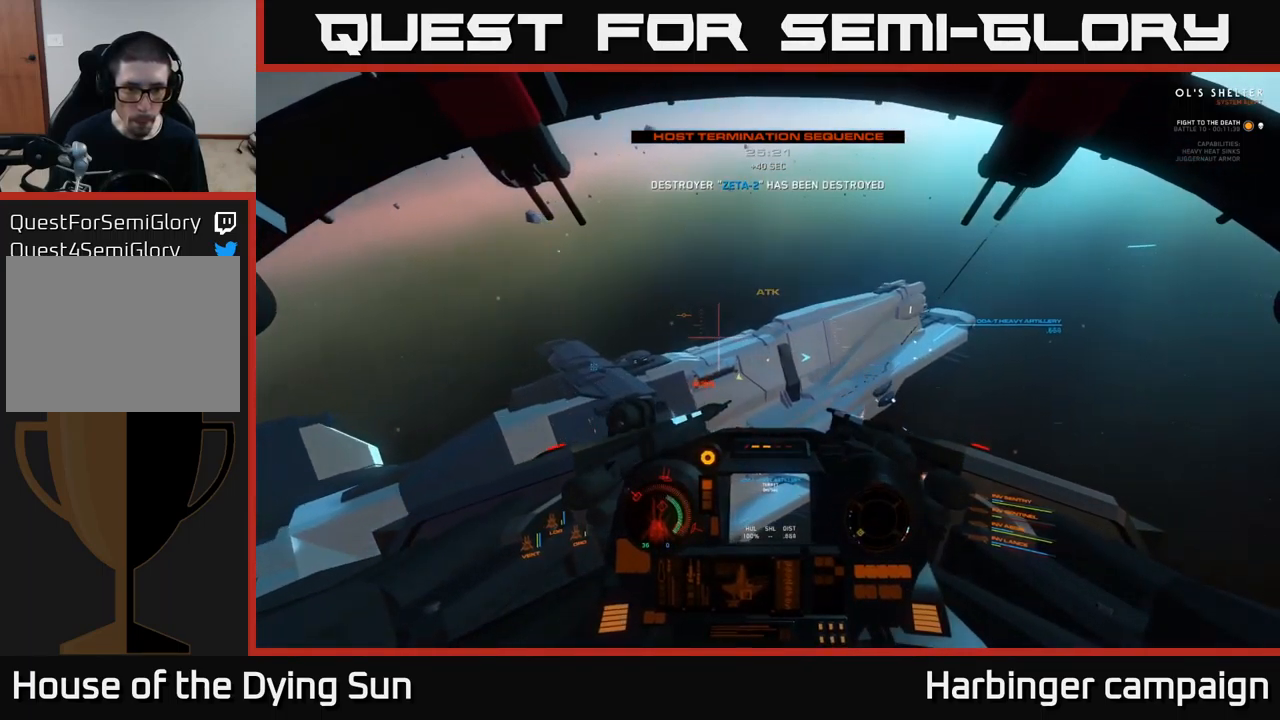
{"buttons": [], "left_stick": "center", "right_stick": "center", "events": [[50, "right_stick", "center"], [233, "right_stick", "up"], [283, "left_stick", "down"], [400, "right_stick", "center"], [416, "R2", "down"], [466, "left_stick", "center"], [483, "R2", "up"]]}
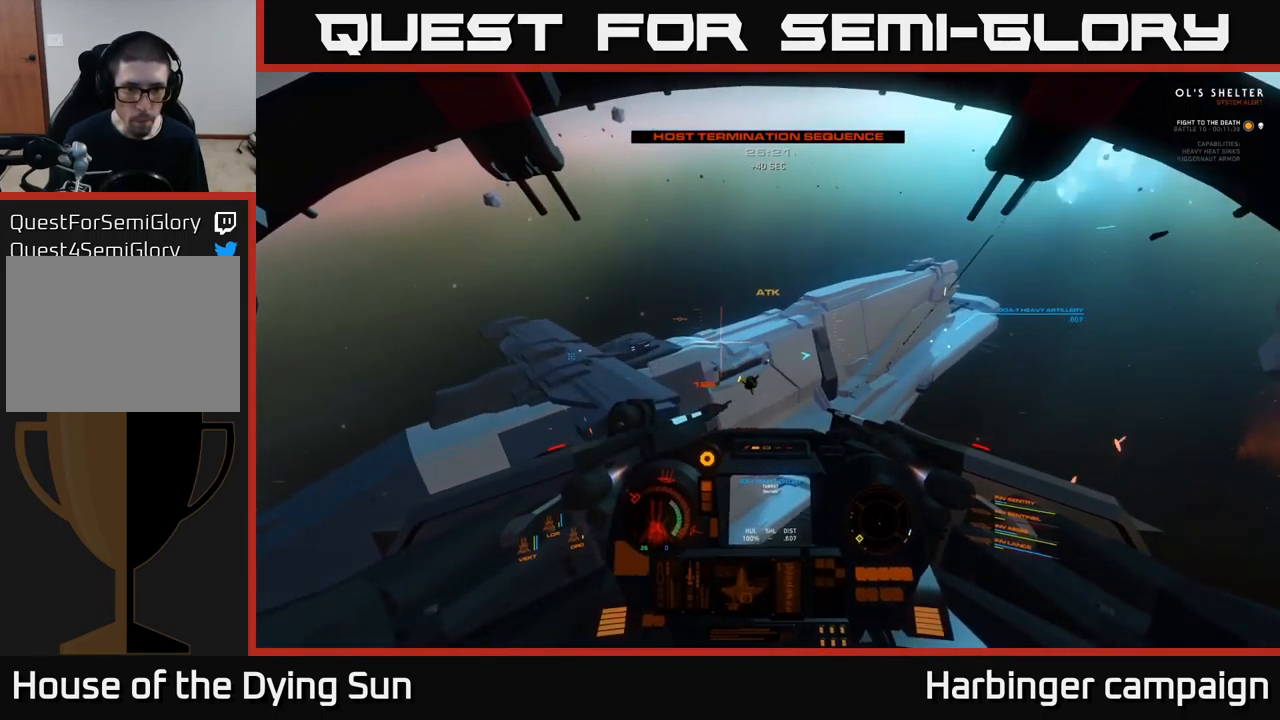
{"buttons": [], "left_stick": "down", "right_stick": "up-right", "events": [[66, "left_stick", "down"], [250, "right_stick", "up-right"]]}
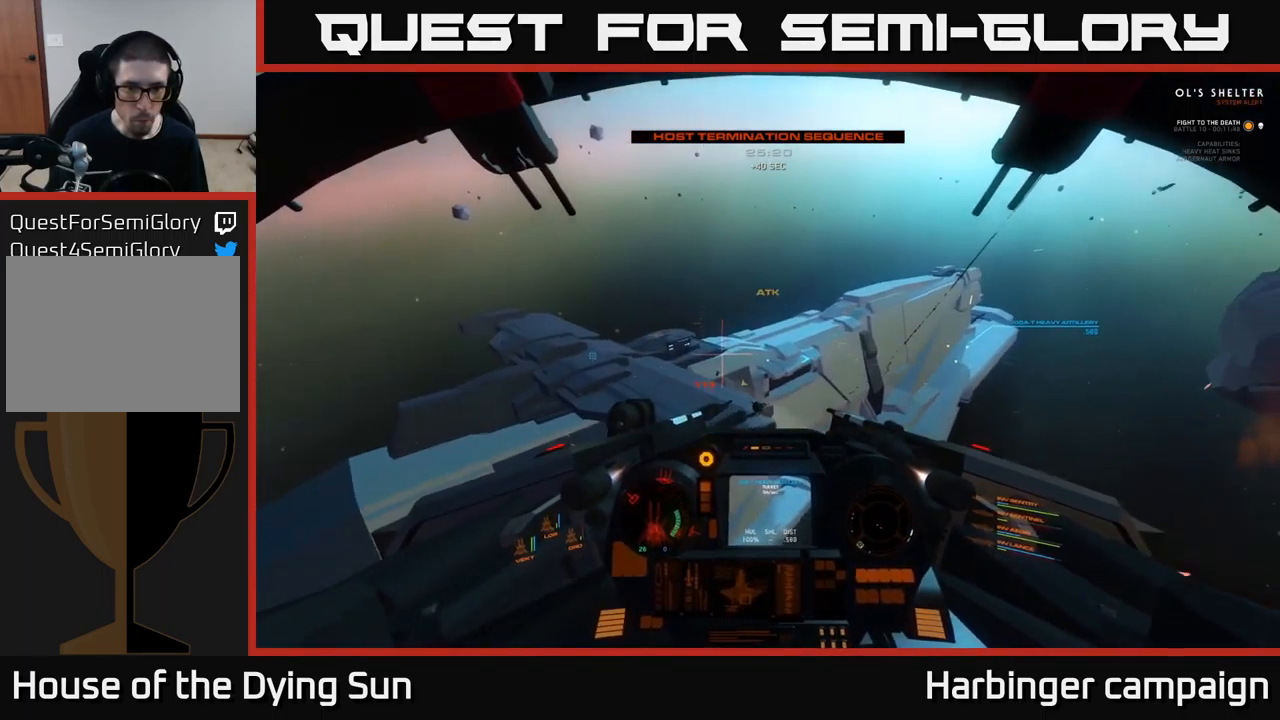
{"buttons": [], "left_stick": "center", "right_stick": "up", "events": [[133, "right_stick", "center"], [150, "left_stick", "center"], [183, "right_stick", "down"], [250, "left_stick", "down"], [283, "right_stick", "center"], [383, "right_stick", "up"], [466, "left_stick", "center"]]}
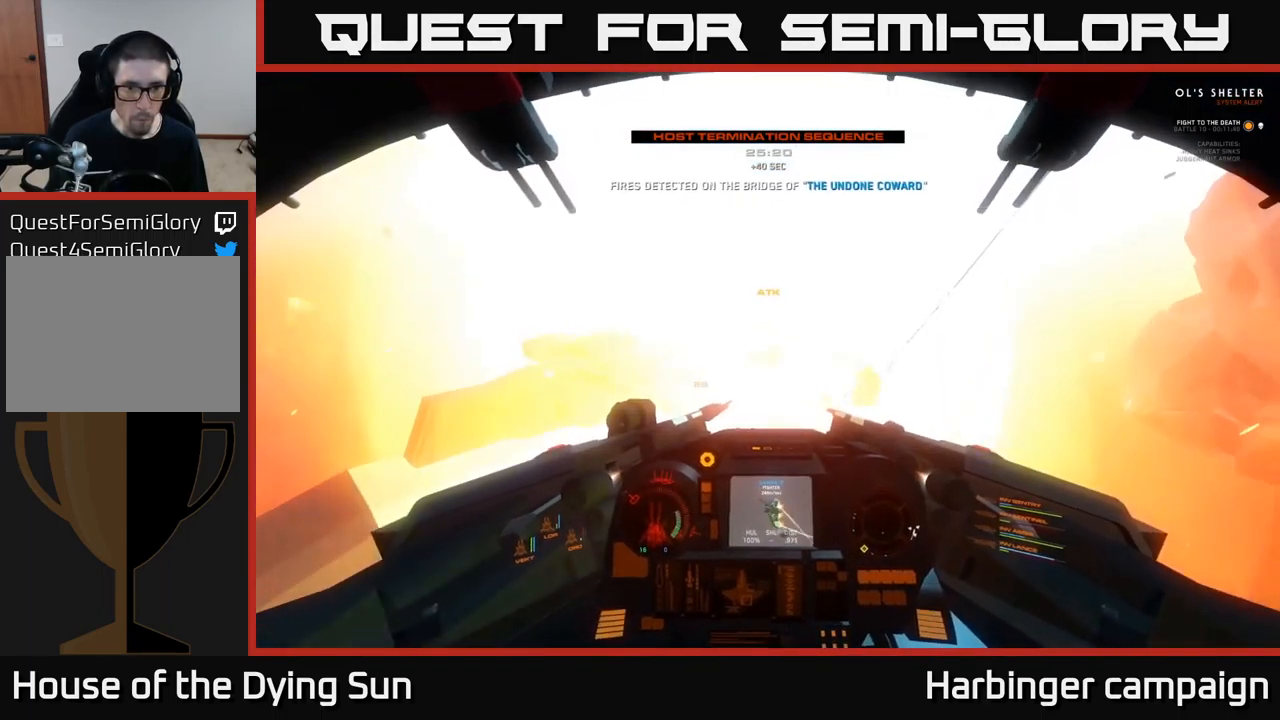
{"buttons": ["L2"], "left_stick": "center", "right_stick": "up-right", "events": [[100, "R3", "down"], [300, "R3", "up"], [366, "L2", "down"], [416, "right_stick", "up-right"]]}
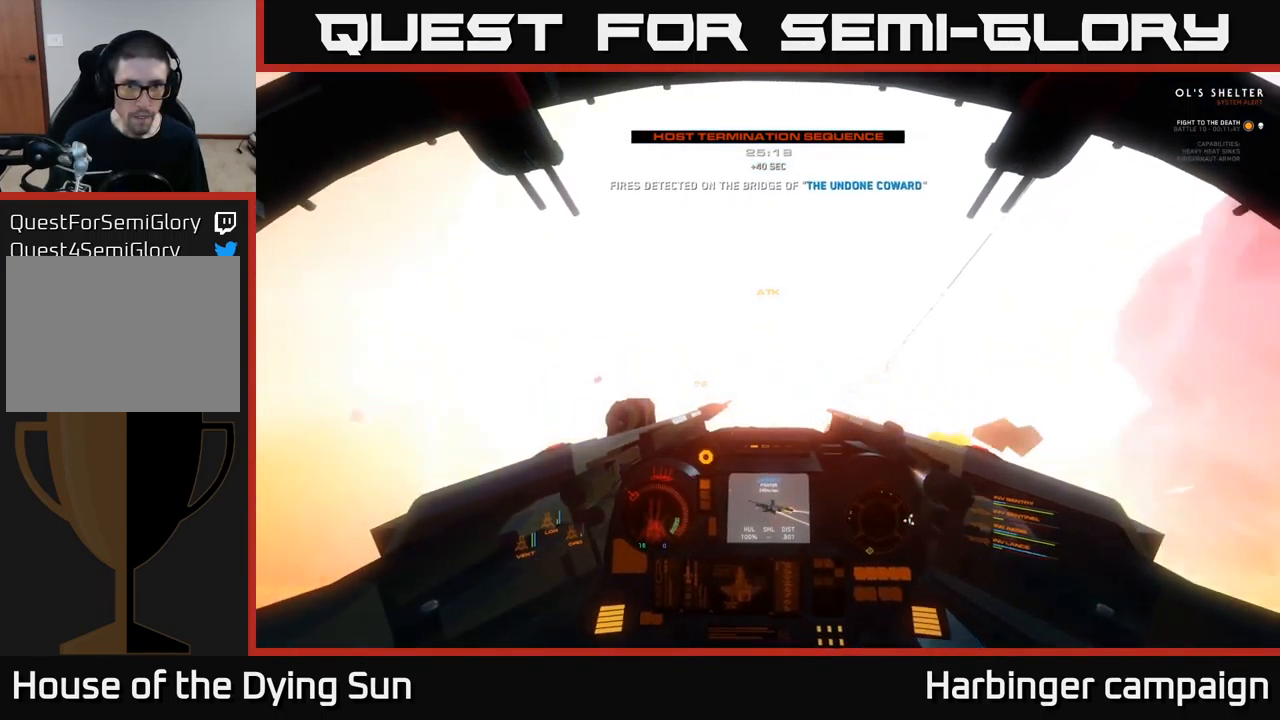
{"buttons": ["L2"], "left_stick": "center", "right_stick": "right", "events": [[116, "right_stick", "right"]]}
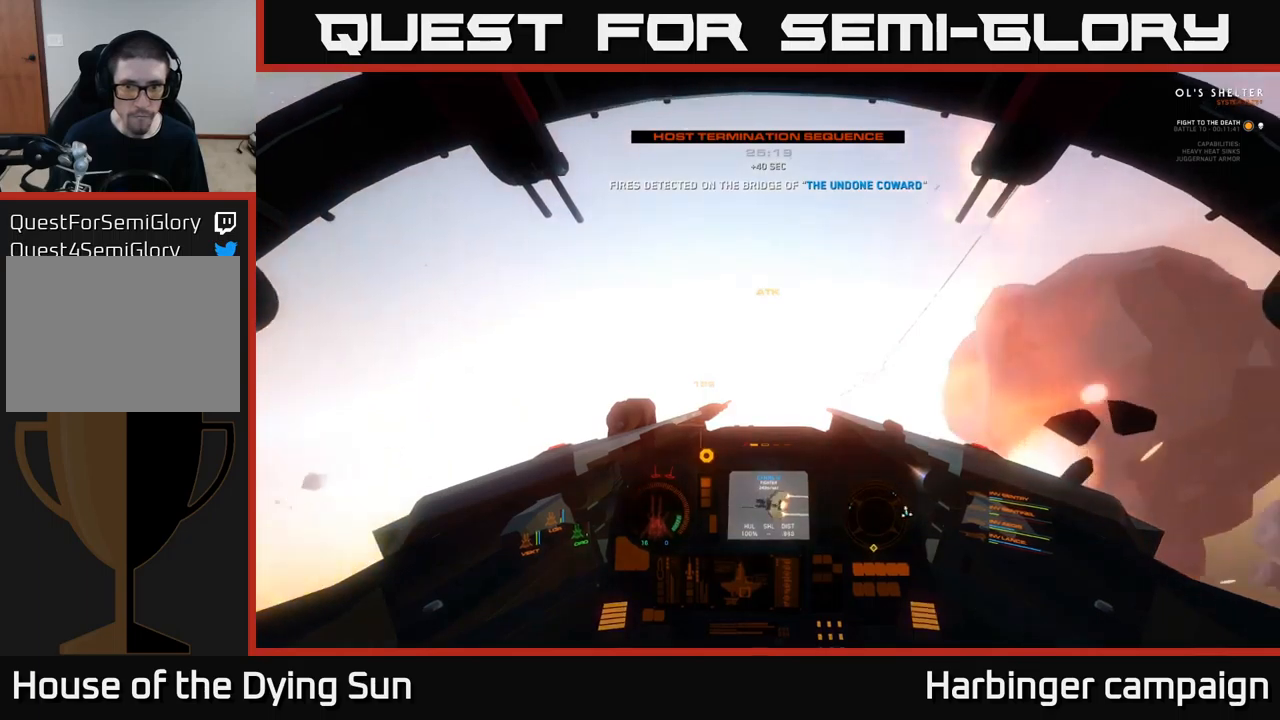
{"buttons": [], "left_stick": "center", "right_stick": "right", "events": [[83, "L2", "up"], [117, "right_stick", "center"], [150, "left_stick", "down-left"], [167, "Y", "down"], [233, "Y", "up"], [233, "left_stick", "center"], [417, "right_stick", "right"]]}
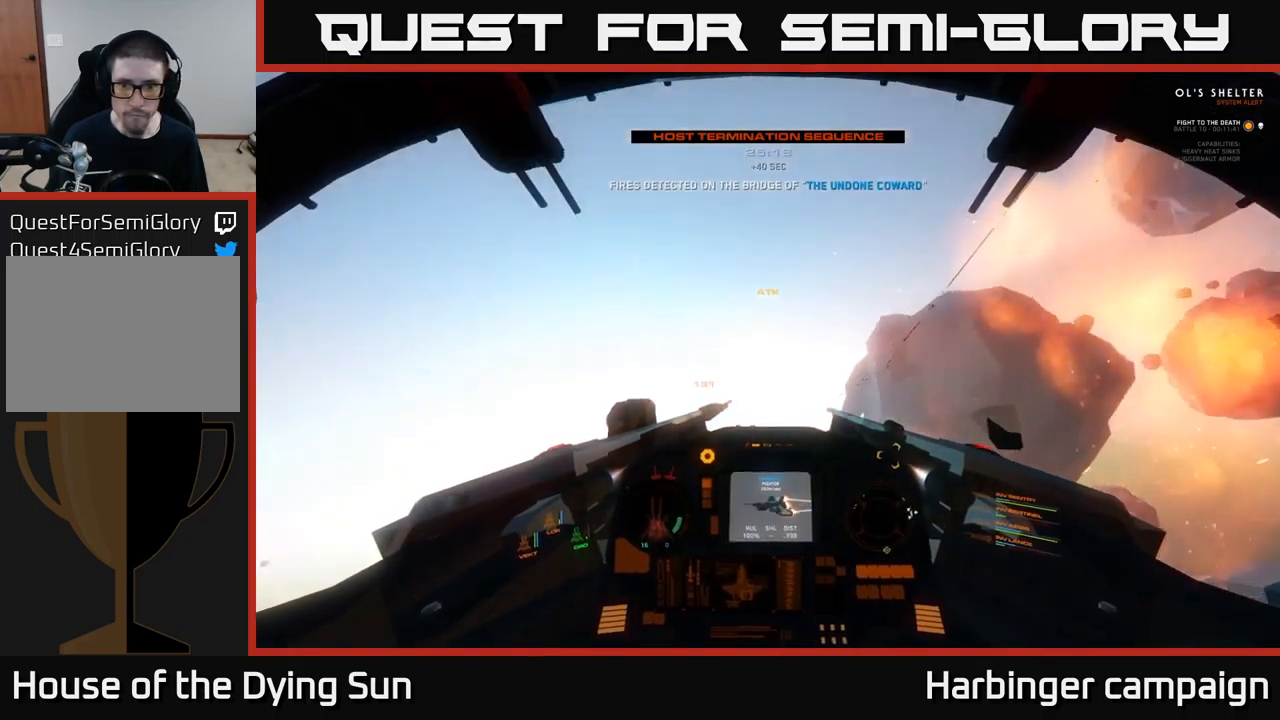
{"buttons": ["L2"], "left_stick": "center", "right_stick": "up", "events": [[67, "left_stick", "down-left"], [217, "left_stick", "left"], [333, "left_stick", "center"], [350, "L2", "down"], [350, "right_stick", "up"]]}
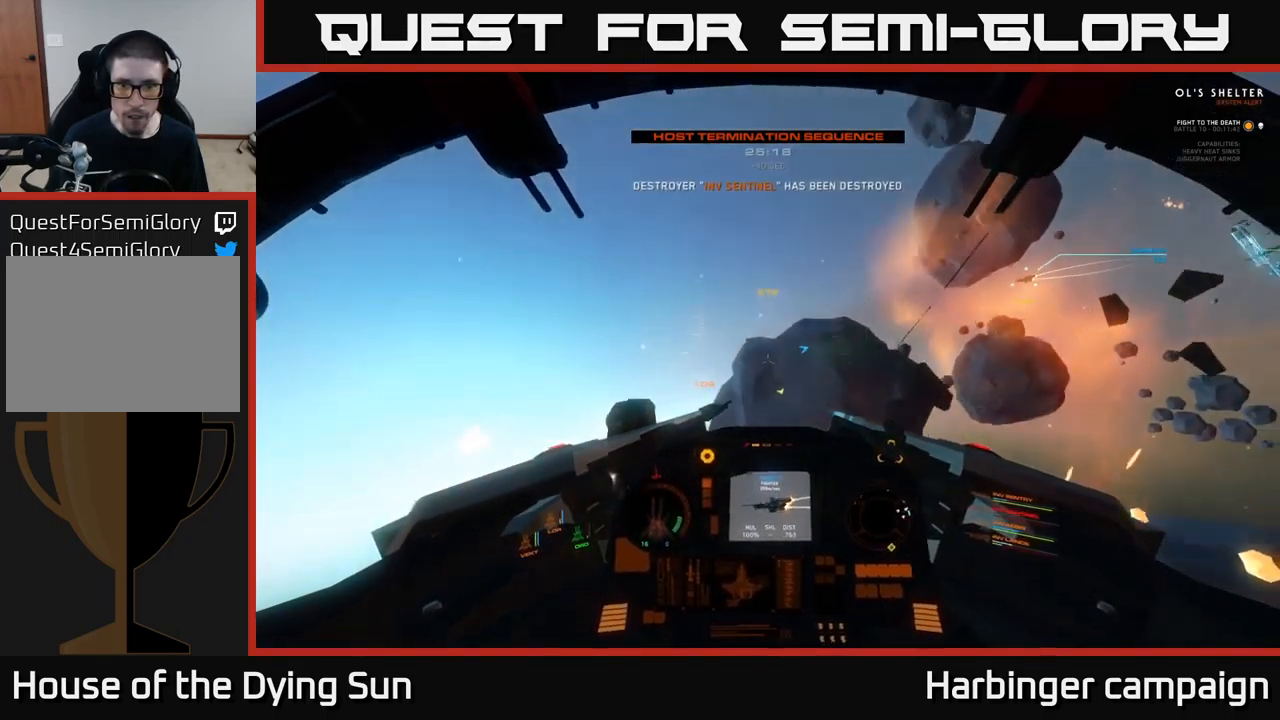
{"buttons": ["L1"], "left_stick": "center", "right_stick": "down-right", "events": [[133, "right_stick", "right"], [183, "right_stick", "down-right"], [333, "L2", "up"], [450, "L1", "down"]]}
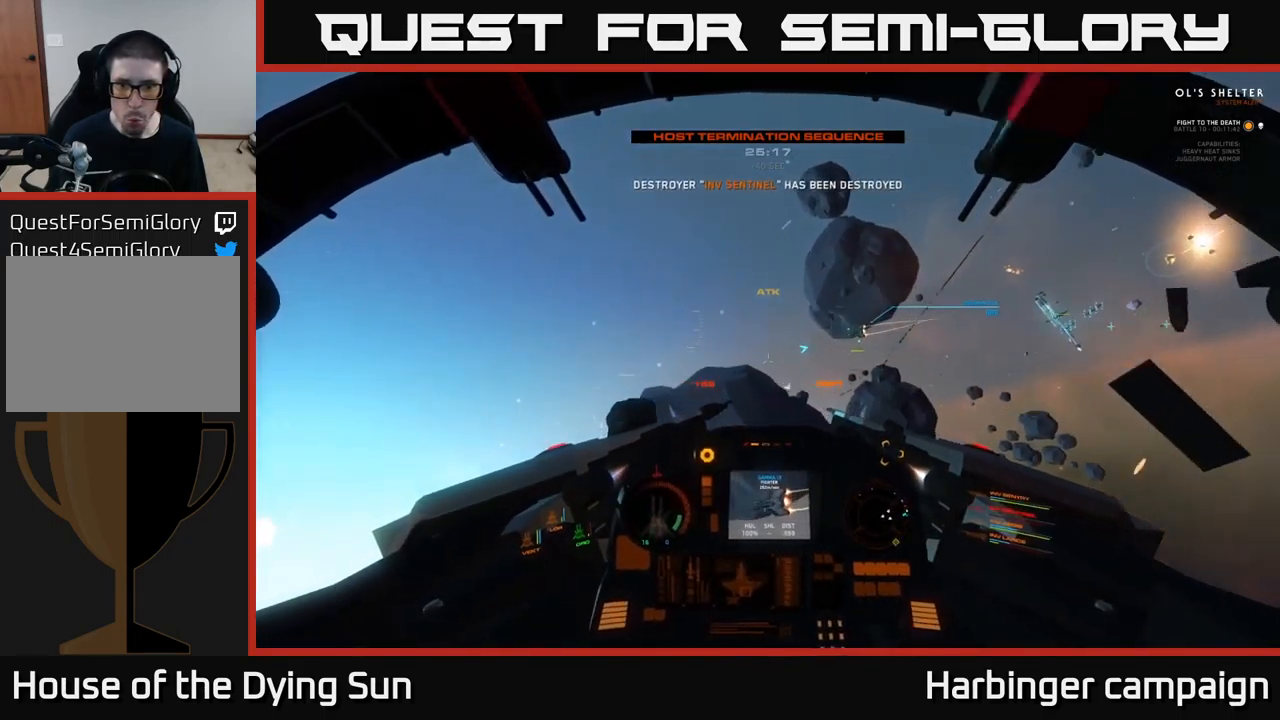
{"buttons": ["L1"], "left_stick": "center", "right_stick": "down-right", "events": []}
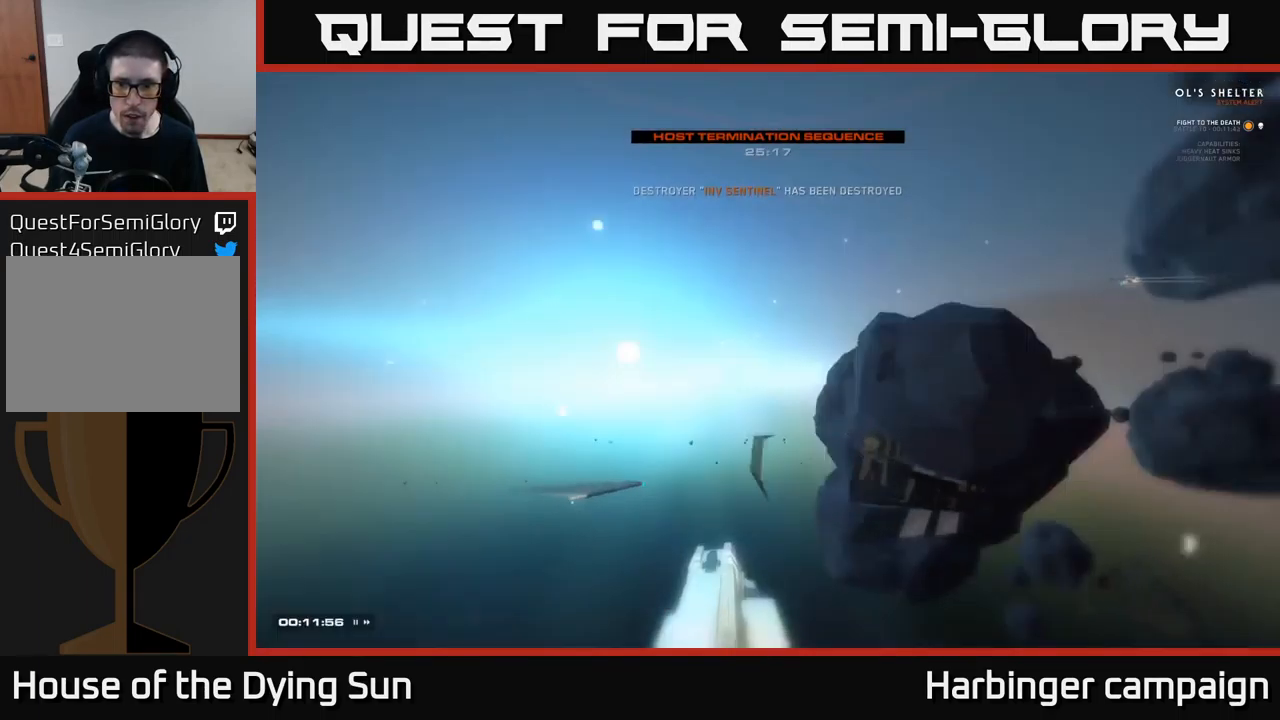
{"buttons": ["L1"], "left_stick": "center", "right_stick": "down-right", "events": []}
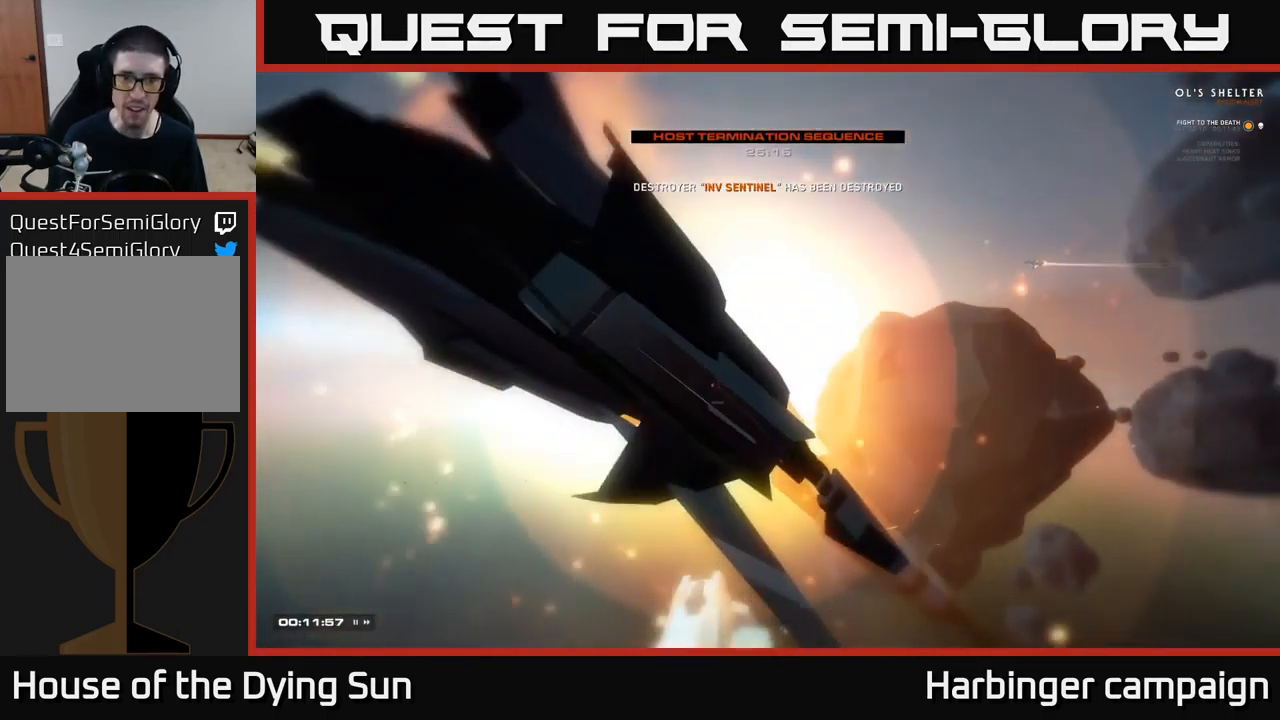
{"buttons": [], "left_stick": "center", "right_stick": "center", "events": [[33, "right_stick", "center"], [50, "L1", "up"]]}
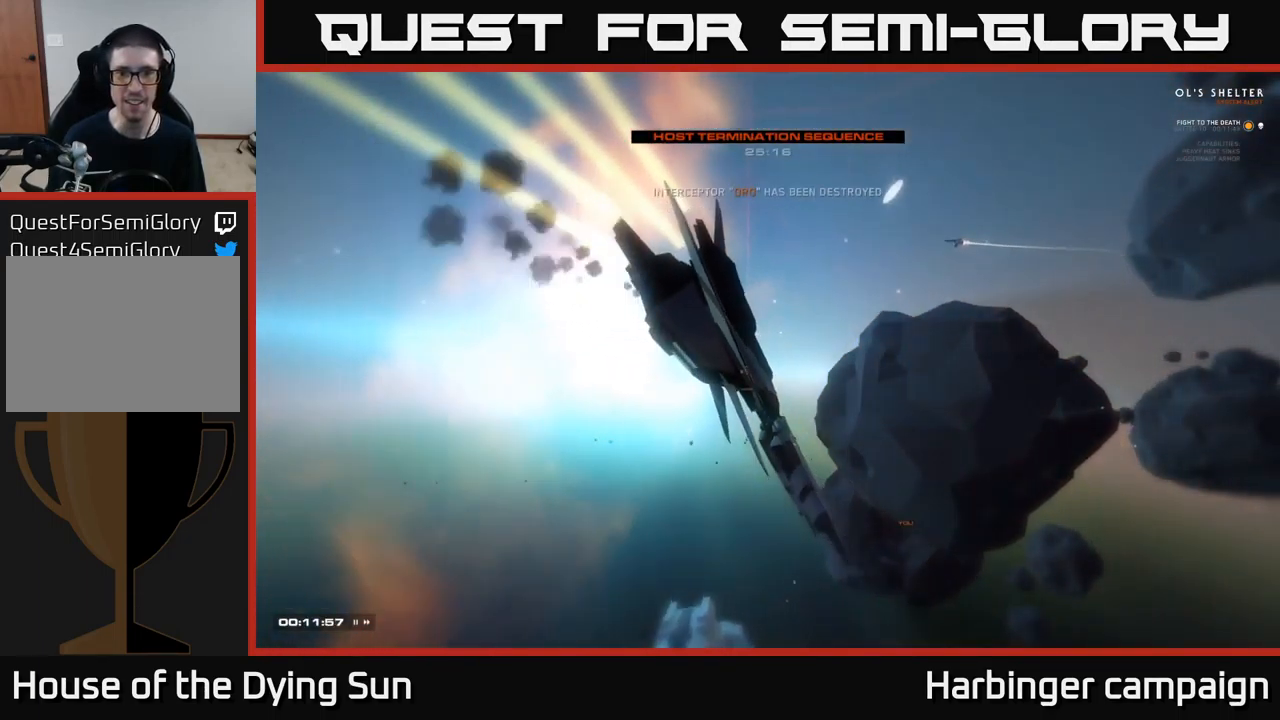
{"buttons": [], "left_stick": "center", "right_stick": "center", "events": []}
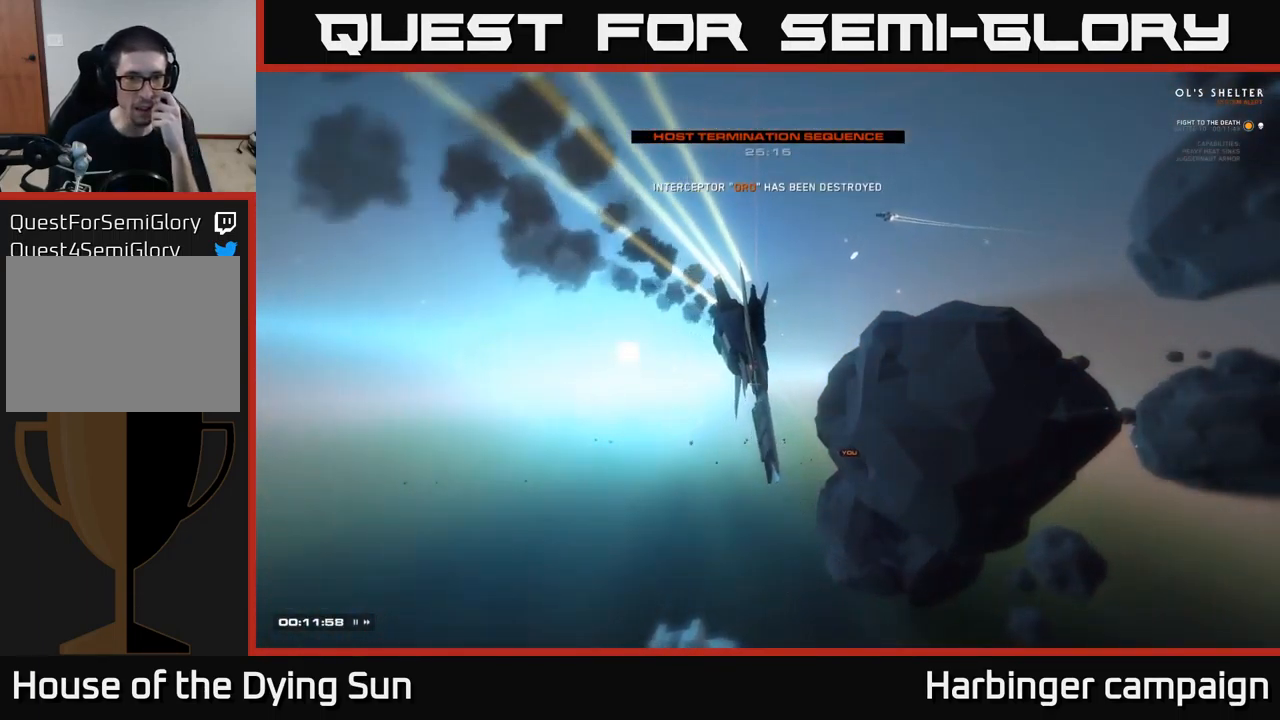
{"buttons": [], "left_stick": "center", "right_stick": "center", "events": []}